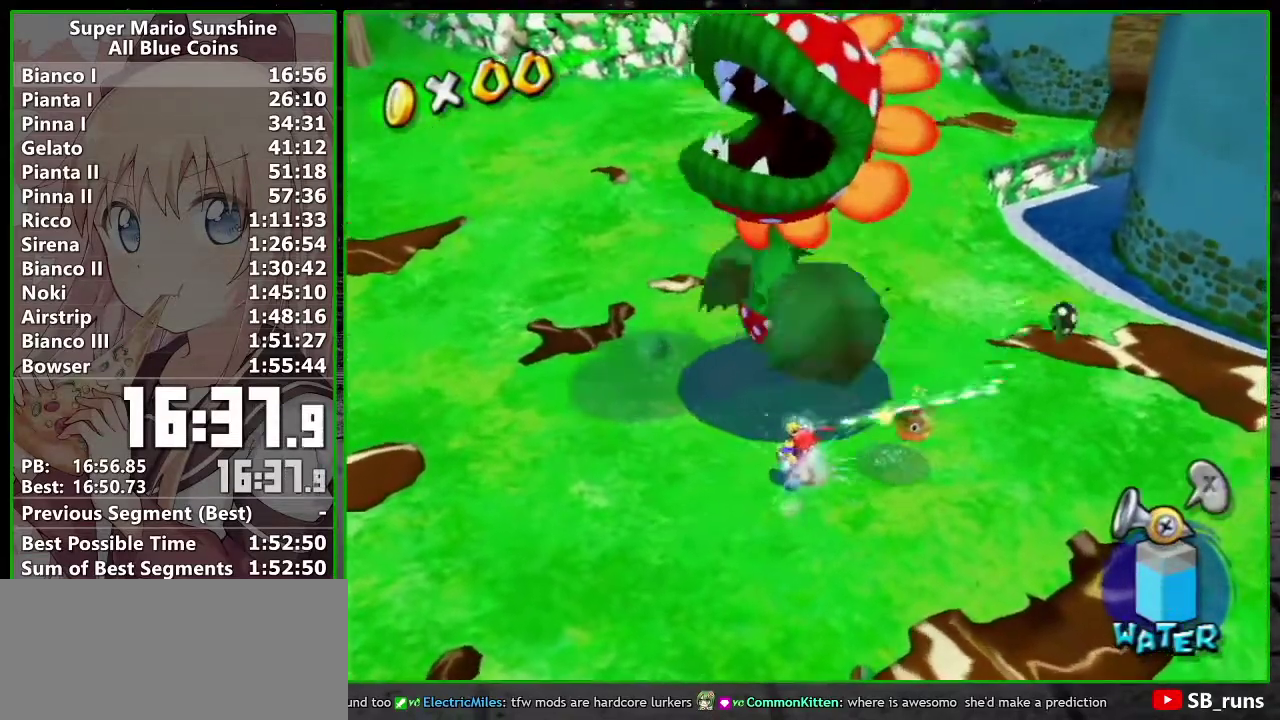
Gameplay with a controller (Nintendo layout); each line is a JSON object with the inputs held at the frame after it. "events" lists button and stick changes between this image and that frame as [ms after this image, input, new state], when the widget could be followed in between. Not read: A L3 R3 Y Z right_stick.
{"buttons": [], "left_stick": "up-left", "events": [[167, "left_stick", "center"], [233, "R1", "up"], [267, "left_stick", "up-left"]]}
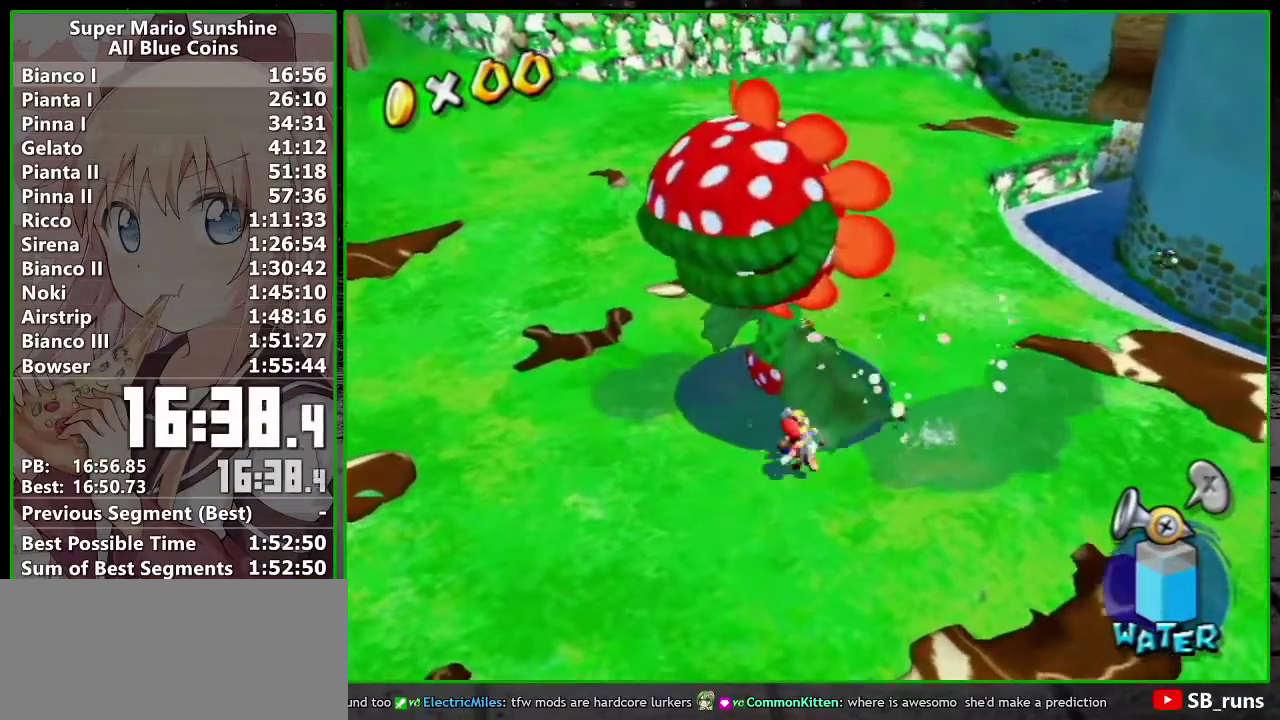
{"buttons": ["R1"], "left_stick": "up-left", "events": [[17, "R1", "down"]]}
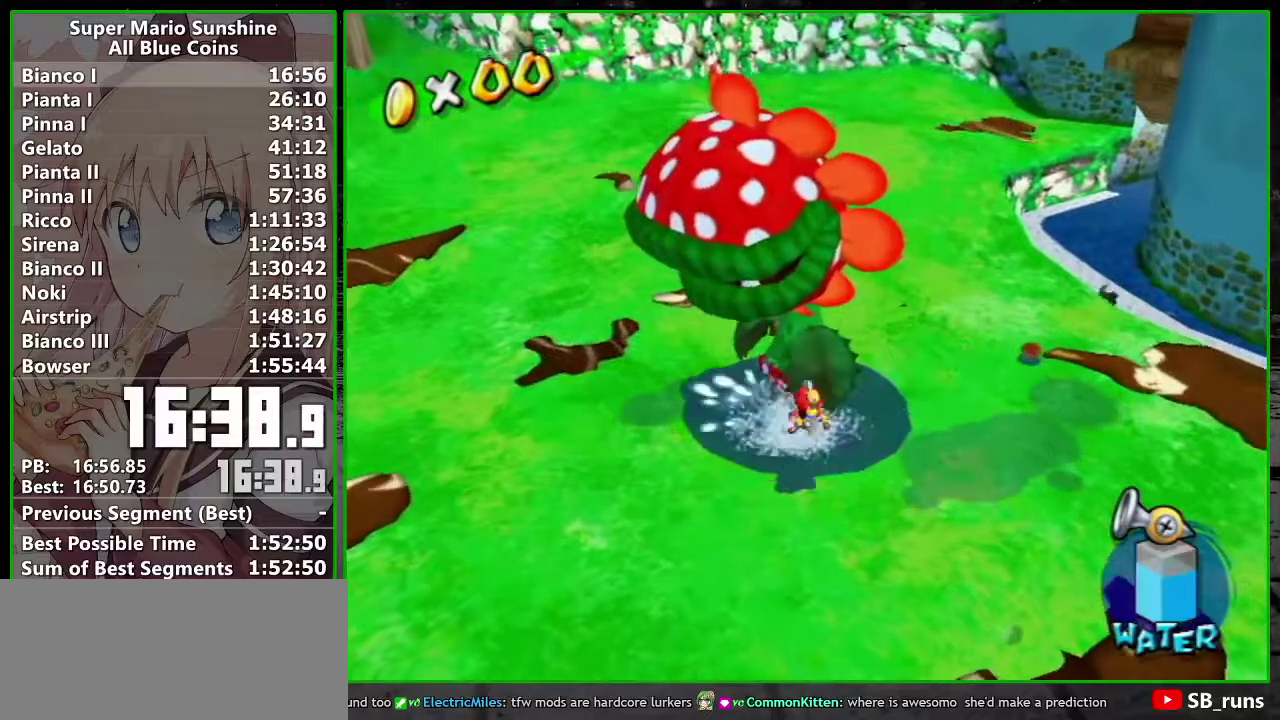
{"buttons": [], "left_stick": "up", "events": [[150, "left_stick", "up"], [167, "R1", "up"], [233, "R1", "down"], [483, "R1", "up"]]}
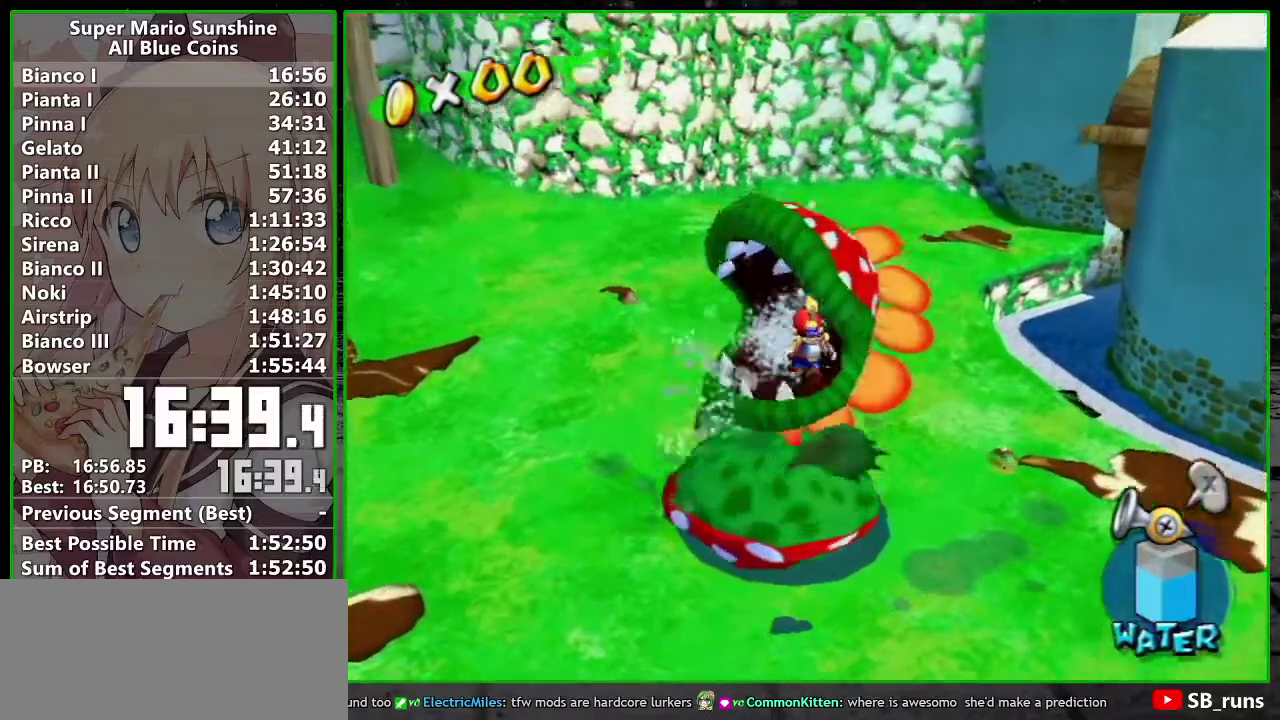
{"buttons": [], "left_stick": "center", "events": [[83, "R1", "down"], [150, "left_stick", "up-right"], [400, "left_stick", "center"], [450, "R1", "up"]]}
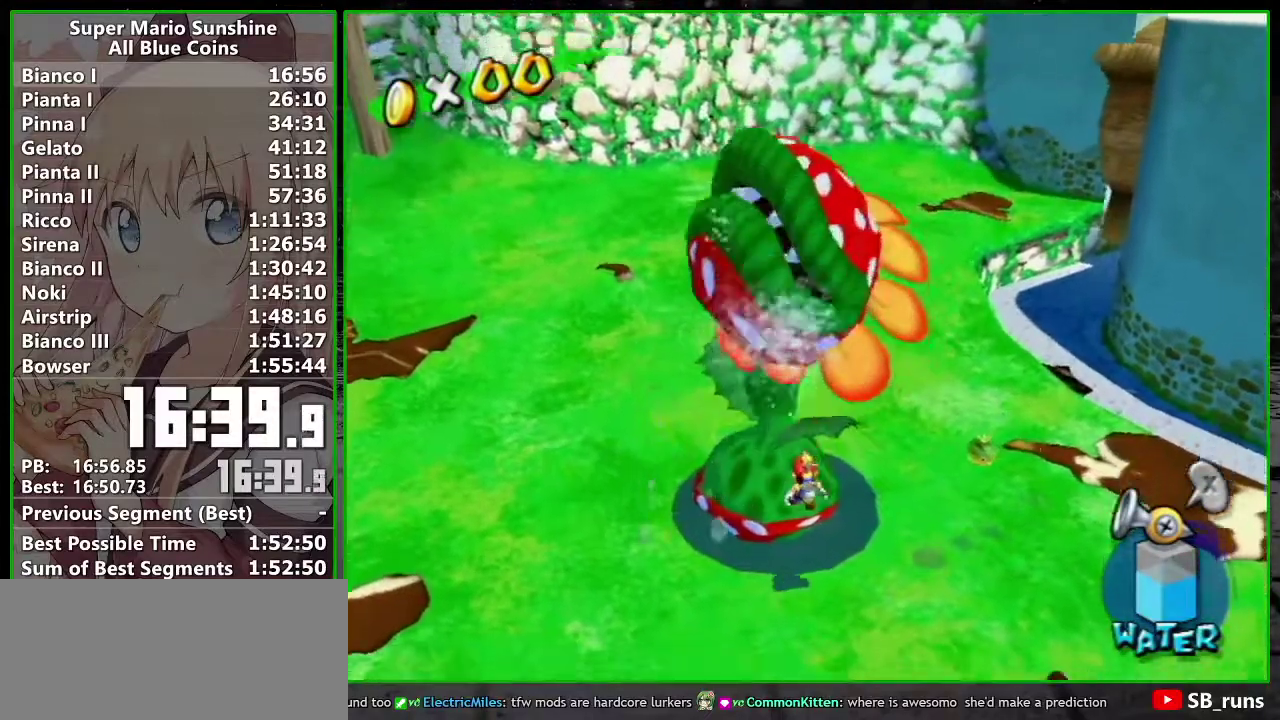
{"buttons": [], "left_stick": "left", "events": [[233, "X", "down"], [333, "X", "up"], [333, "left_stick", "up-left"], [383, "left_stick", "left"]]}
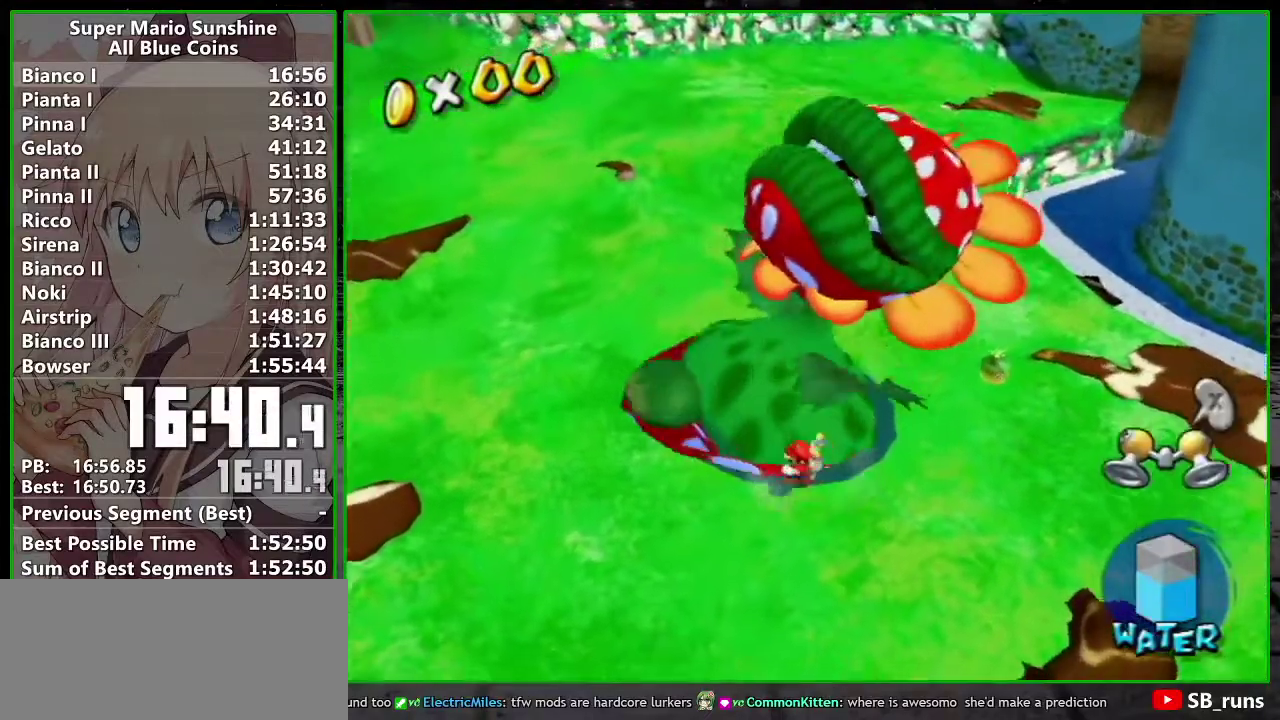
{"buttons": [], "left_stick": "up", "events": [[117, "left_stick", "down-left"], [200, "left_stick", "down"], [367, "left_stick", "up"]]}
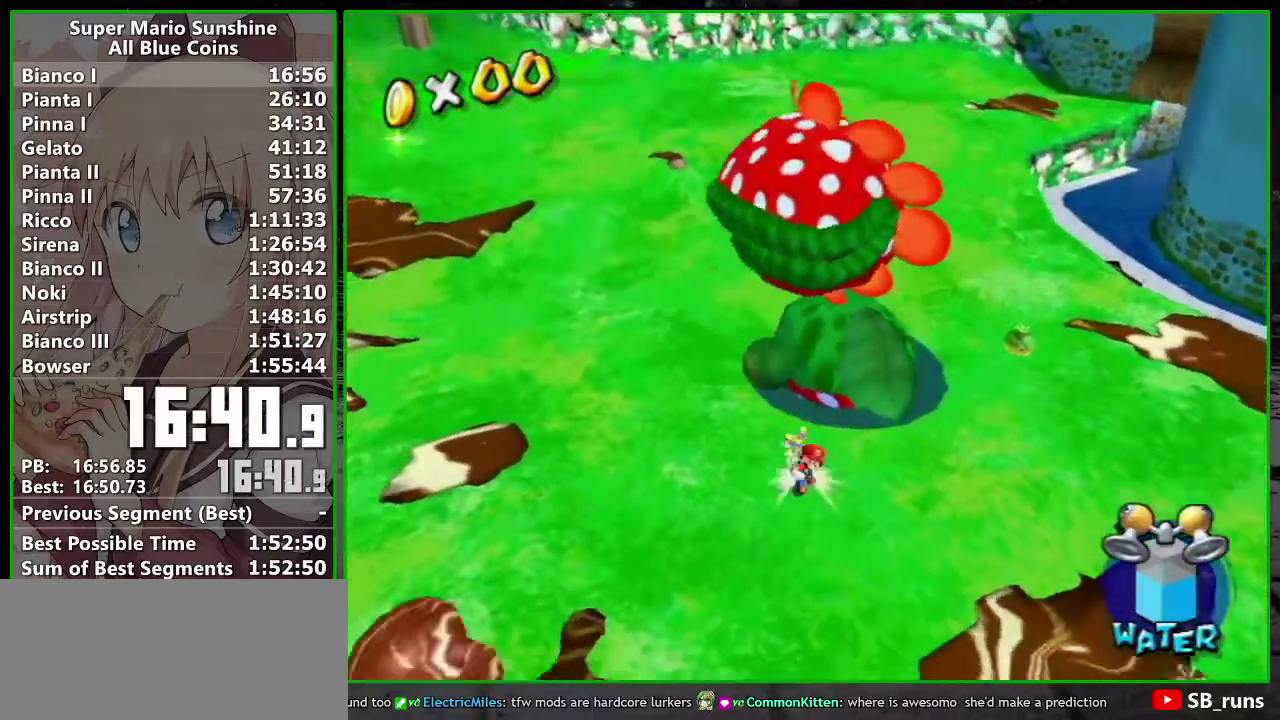
{"buttons": ["R1"], "left_stick": "up", "events": [[17, "left_stick", "center"], [150, "left_stick", "up-left"], [433, "R1", "down"], [433, "left_stick", "up"]]}
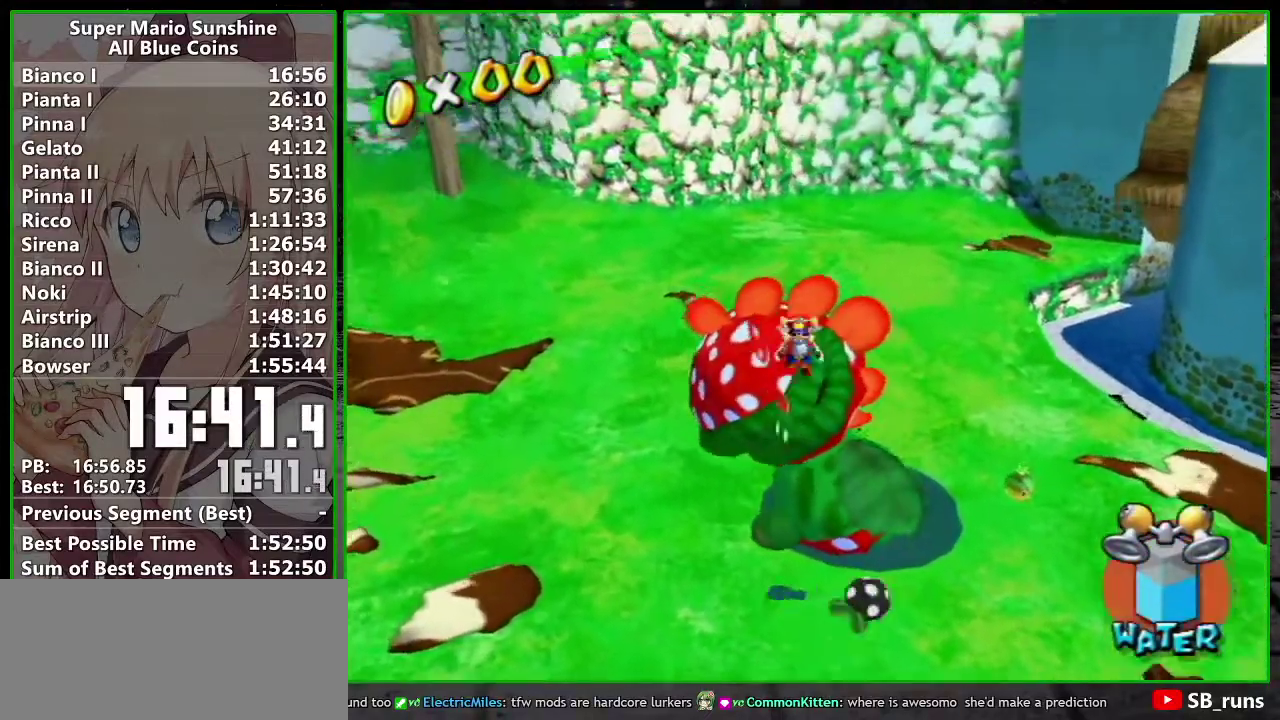
{"buttons": ["R1"], "left_stick": "up", "events": [[367, "left_stick", "up-right"], [467, "left_stick", "up"]]}
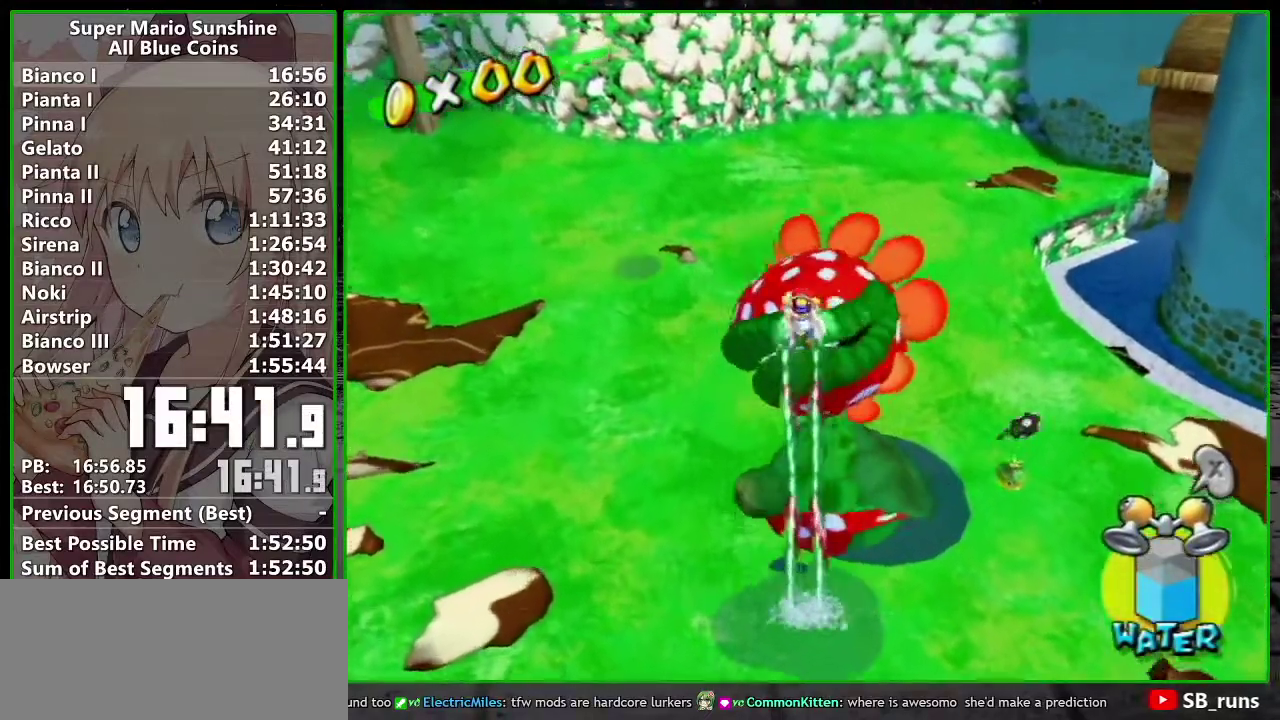
{"buttons": ["R1"], "left_stick": "down", "events": [[383, "left_stick", "down"]]}
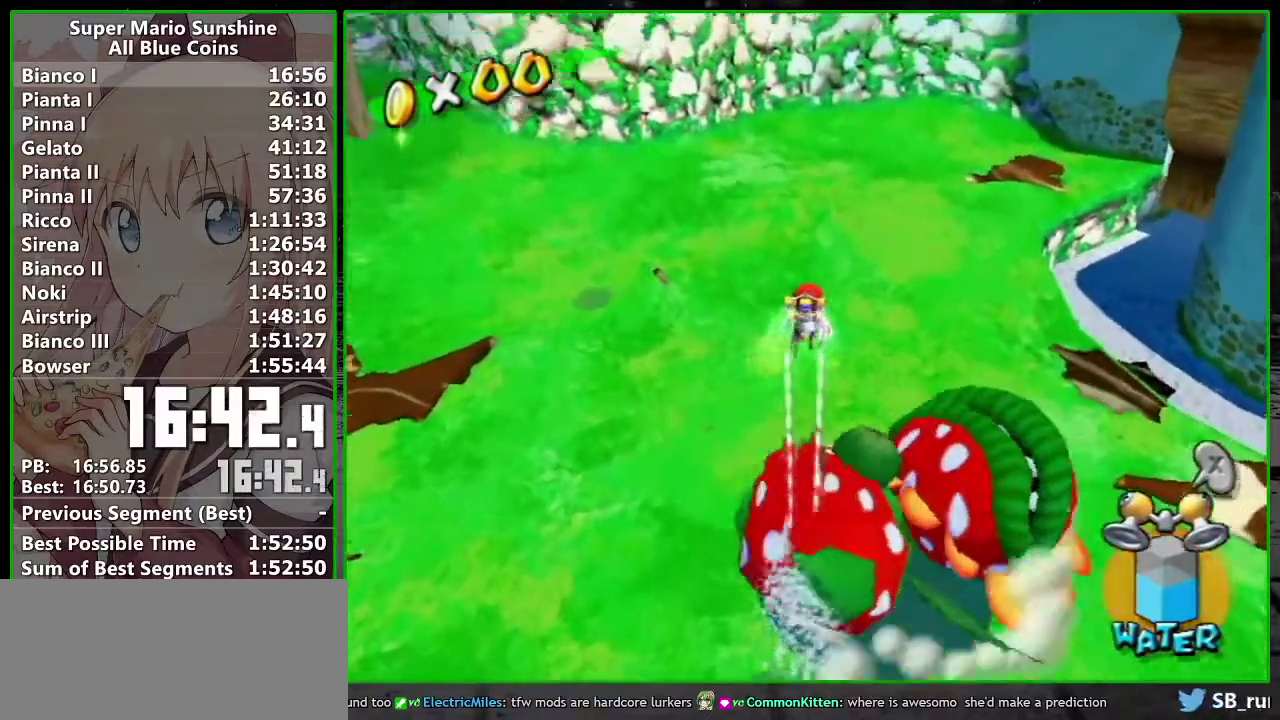
{"buttons": ["R1"], "left_stick": "center", "events": [[267, "left_stick", "center"], [333, "left_stick", "down"], [483, "left_stick", "center"]]}
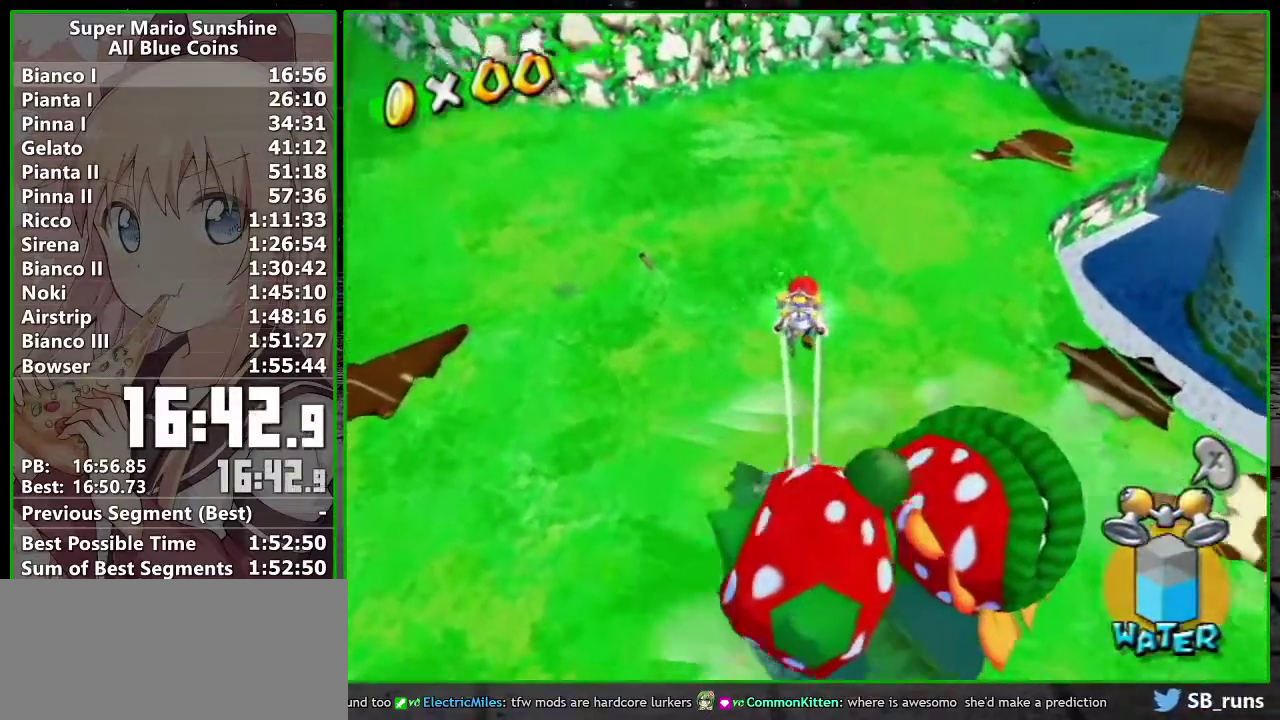
{"buttons": [], "left_stick": "center", "events": [[50, "left_stick", "down"], [167, "left_stick", "center"], [233, "left_stick", "down"], [300, "R1", "up"], [333, "X", "down"], [450, "left_stick", "down-right"], [500, "X", "up"], [500, "left_stick", "center"]]}
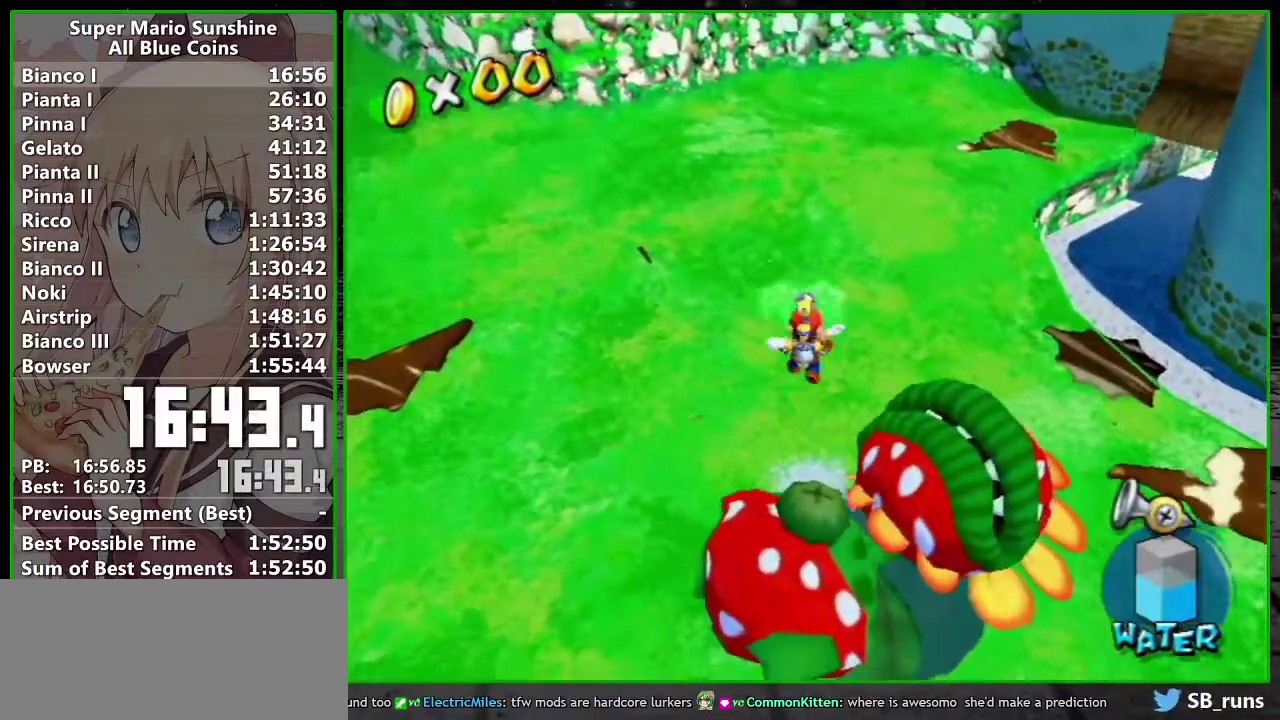
{"buttons": [], "left_stick": "center", "events": [[83, "R1", "down"], [117, "L1", "down"], [367, "L1", "up"], [483, "R1", "up"]]}
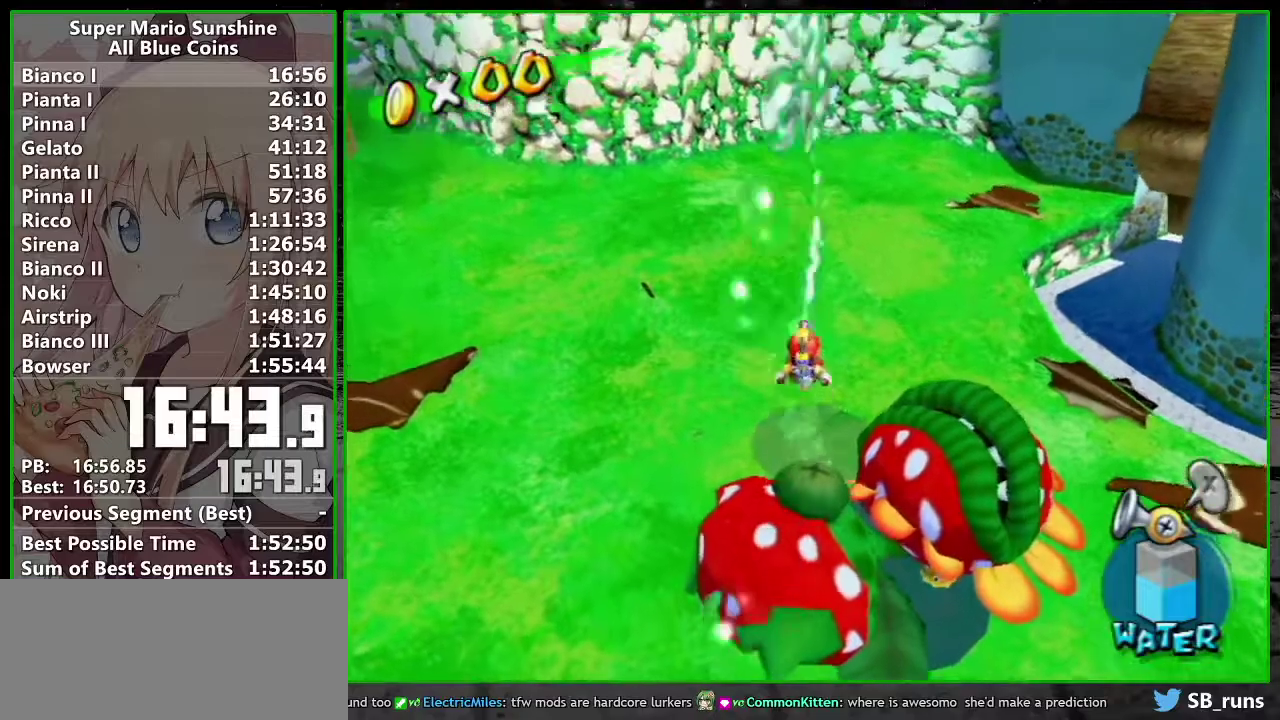
{"buttons": [], "left_stick": "up-right", "events": [[367, "left_stick", "up-right"]]}
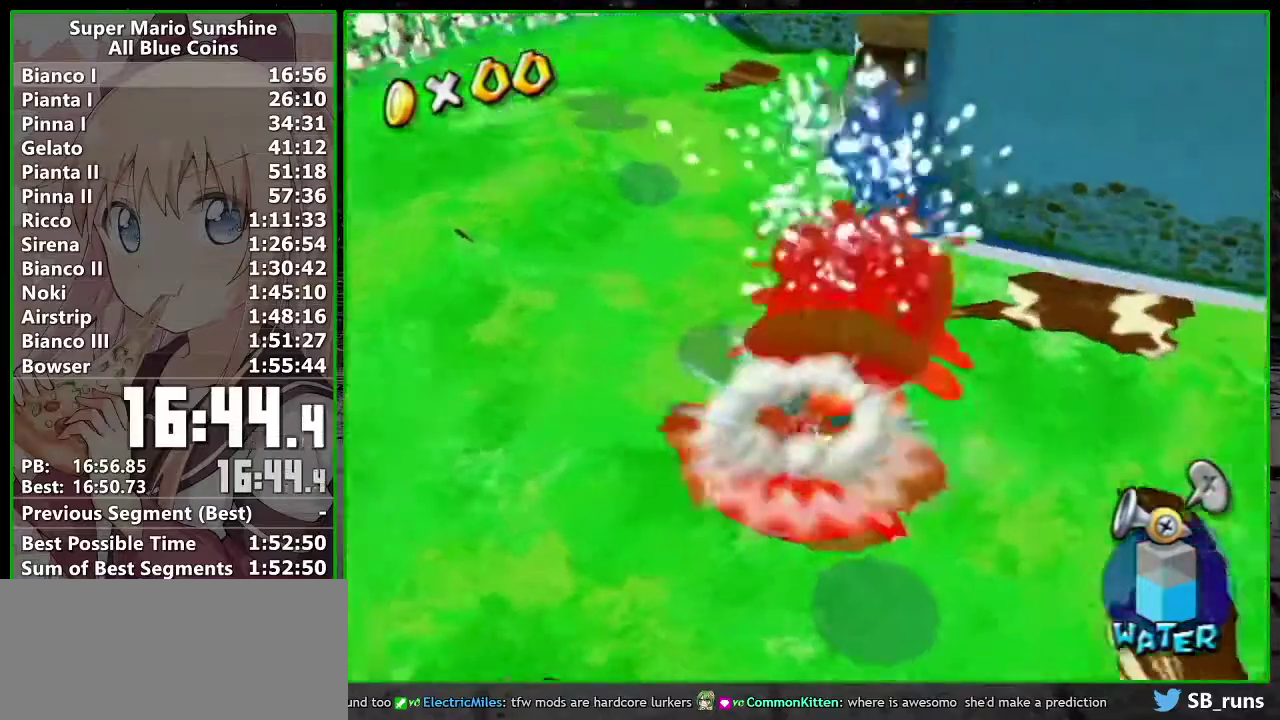
{"buttons": [], "left_stick": "up", "events": [[417, "left_stick", "up"]]}
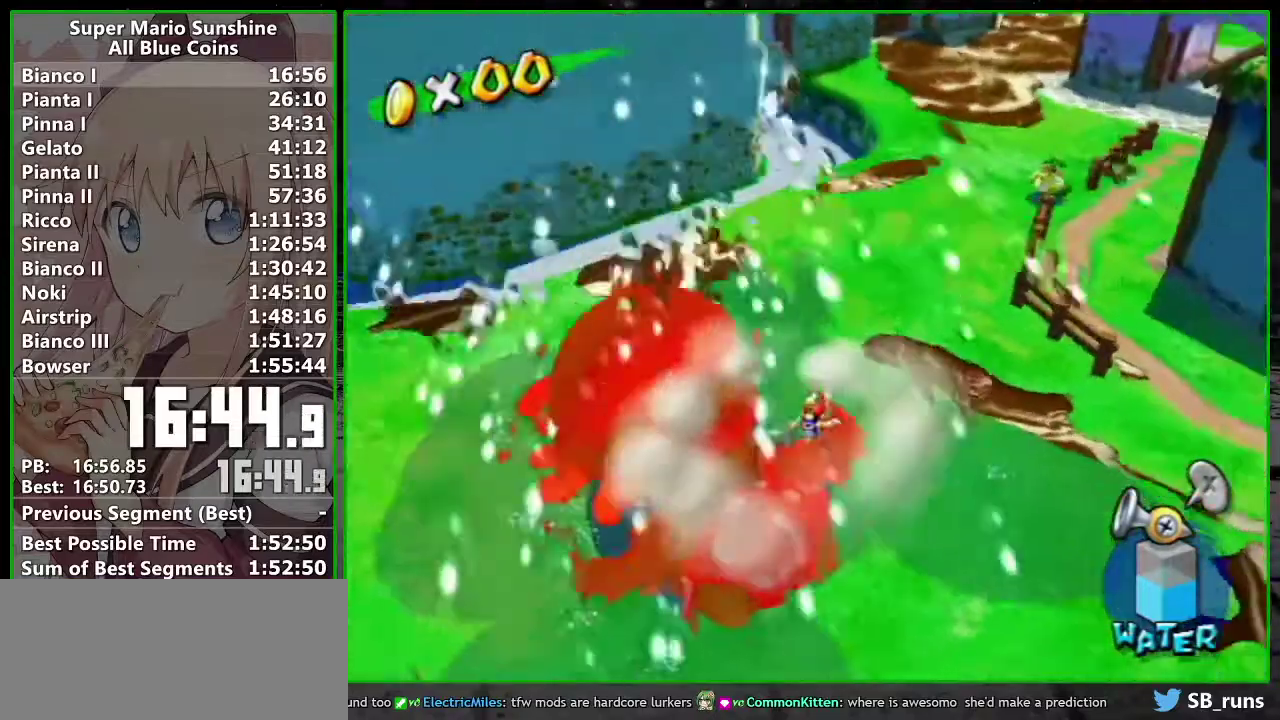
{"buttons": [], "left_stick": "up-right", "events": [[150, "left_stick", "center"], [300, "left_stick", "up-right"]]}
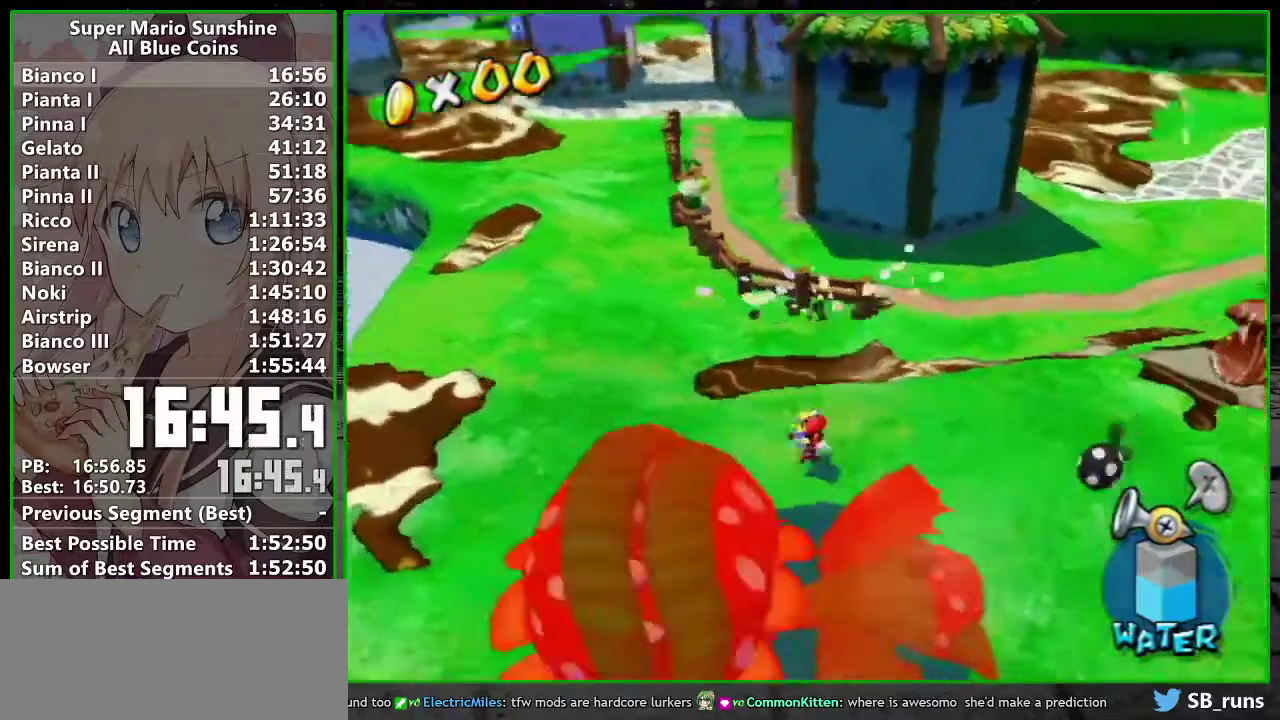
{"buttons": [], "left_stick": "up-right", "events": []}
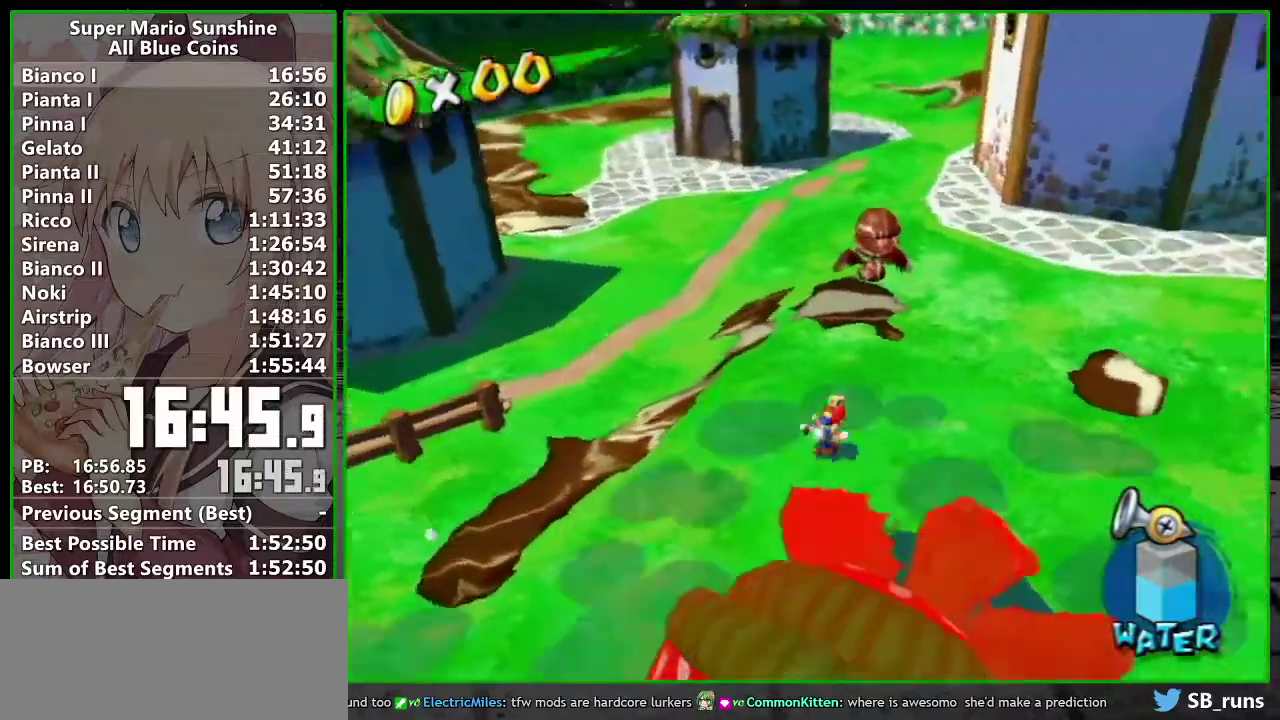
{"buttons": ["R1"], "left_stick": "up", "events": [[150, "left_stick", "up"], [200, "R1", "down"]]}
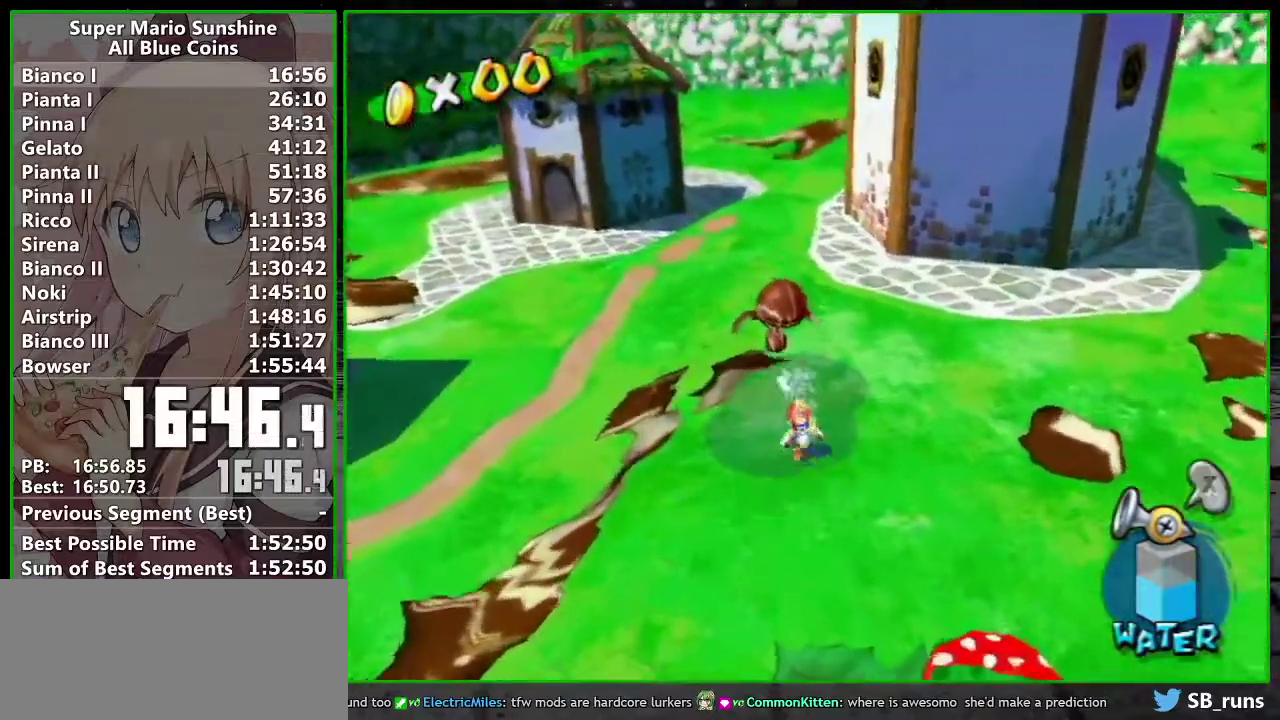
{"buttons": ["R1"], "left_stick": "up", "events": [[100, "left_stick", "center"], [400, "left_stick", "up"]]}
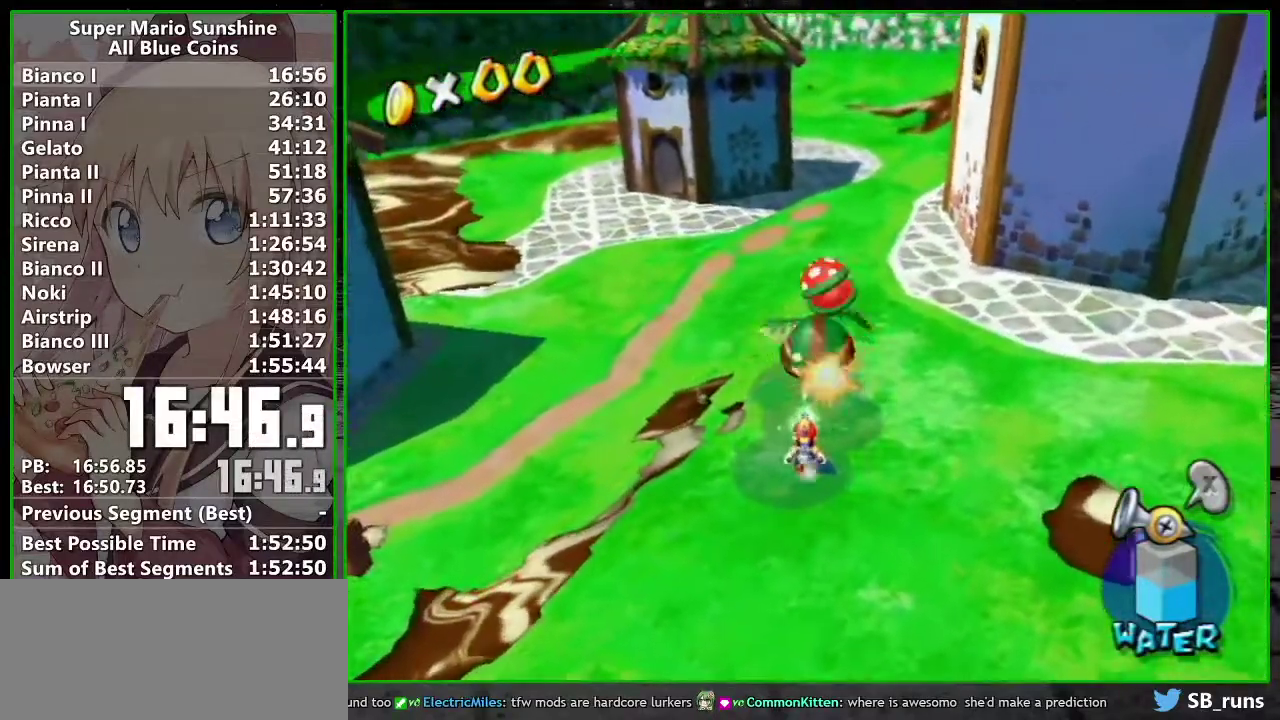
{"buttons": ["R1"], "left_stick": "center", "events": [[17, "left_stick", "center"]]}
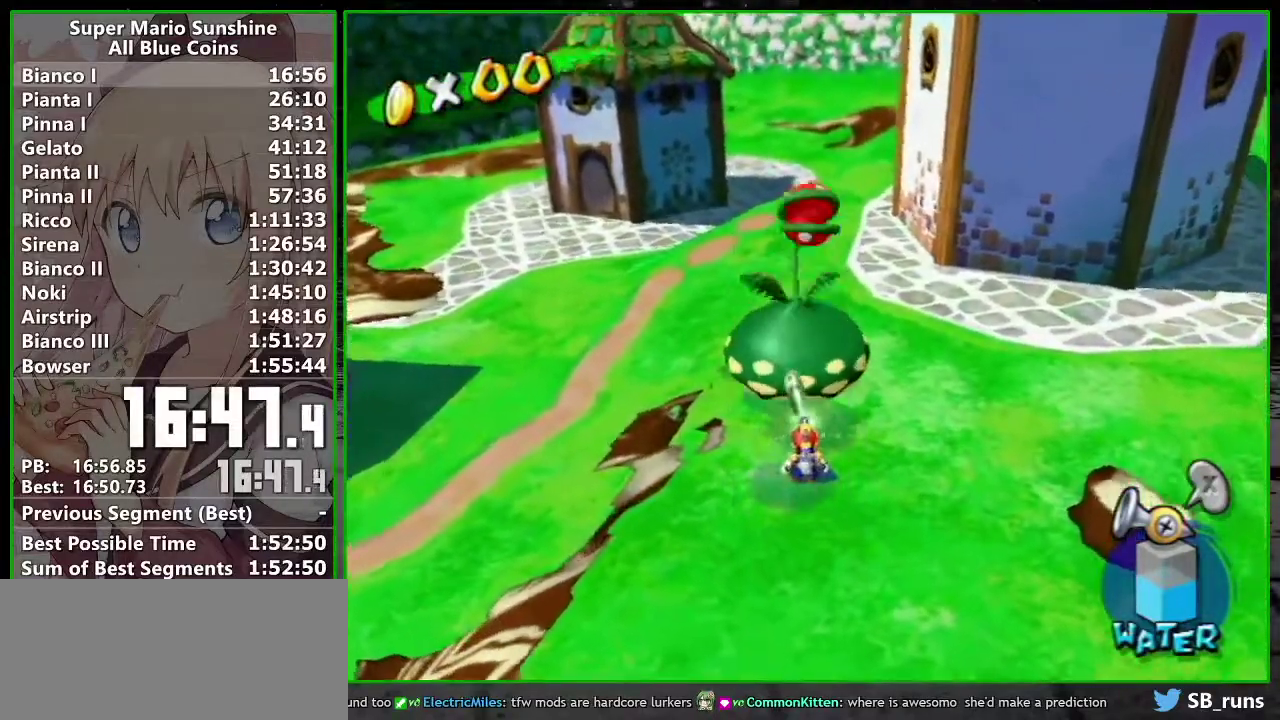
{"buttons": [], "left_stick": "up-right", "events": [[167, "R1", "up"], [483, "left_stick", "up-right"]]}
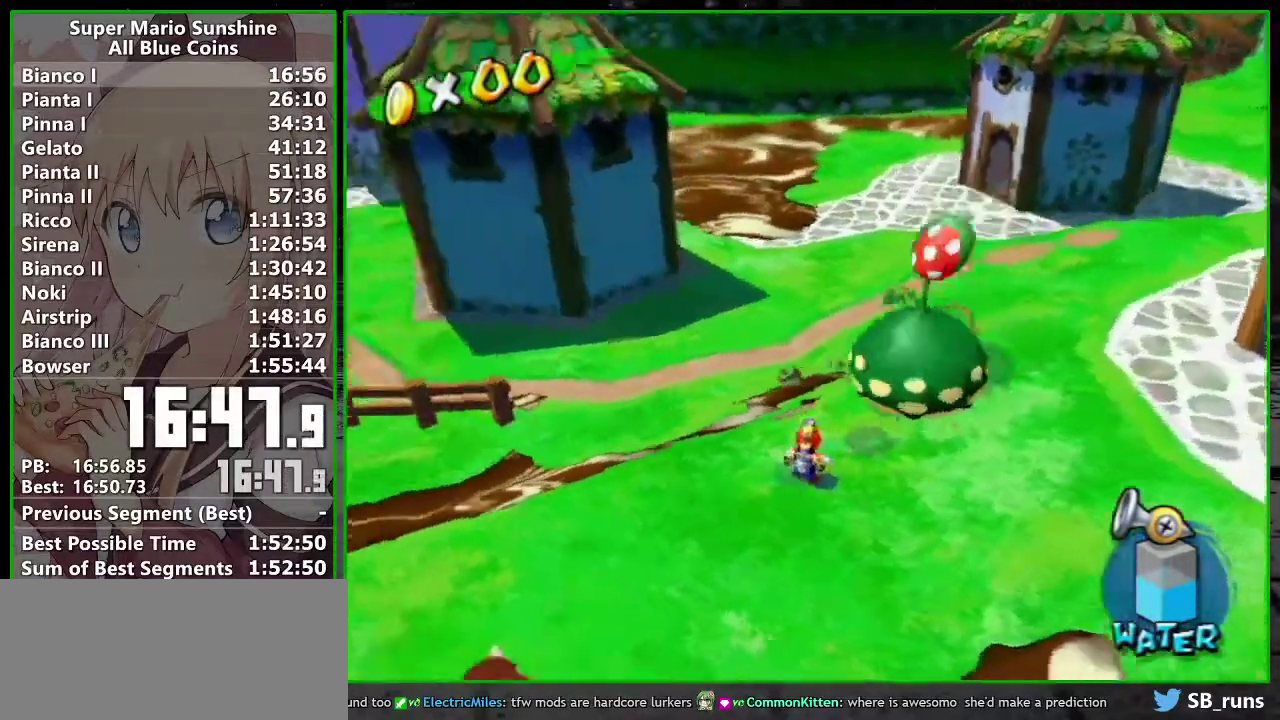
{"buttons": [], "left_stick": "center", "events": [[450, "left_stick", "center"]]}
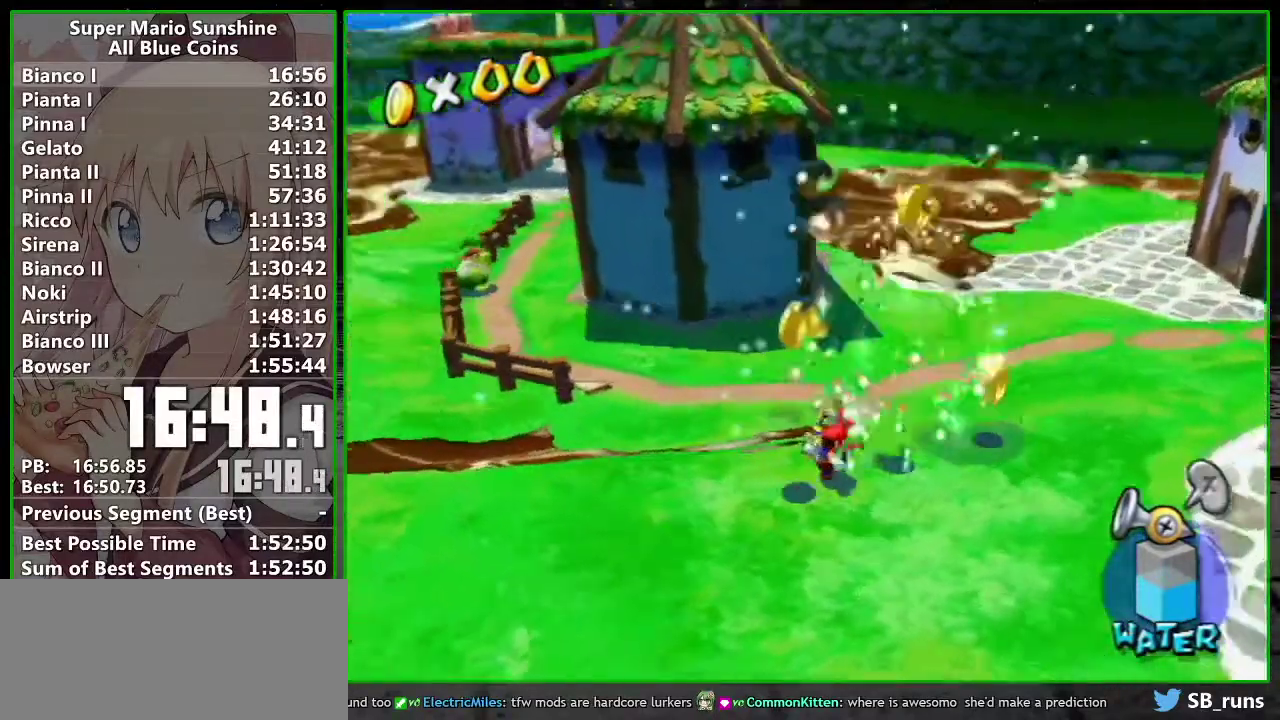
{"buttons": [], "left_stick": "right", "events": [[300, "left_stick", "right"]]}
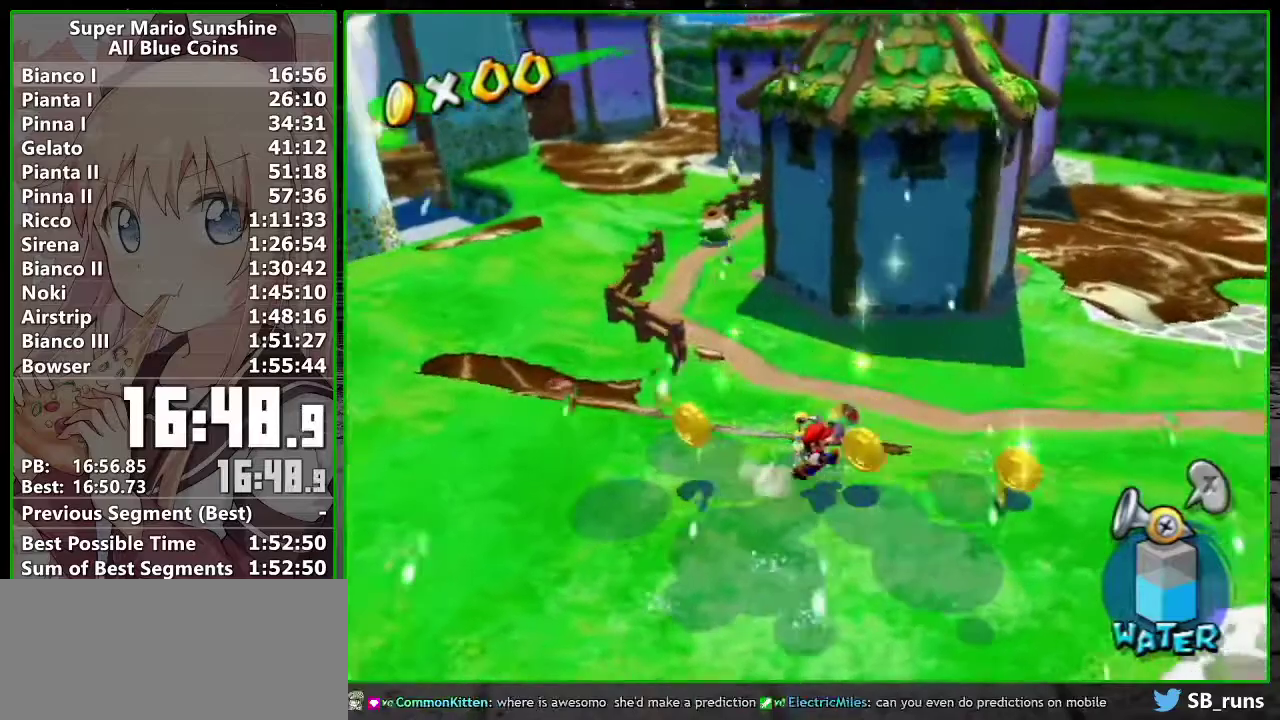
{"buttons": [], "left_stick": "left", "events": [[17, "left_stick", "down-right"], [83, "left_stick", "down"], [150, "left_stick", "down-left"], [267, "left_stick", "left"]]}
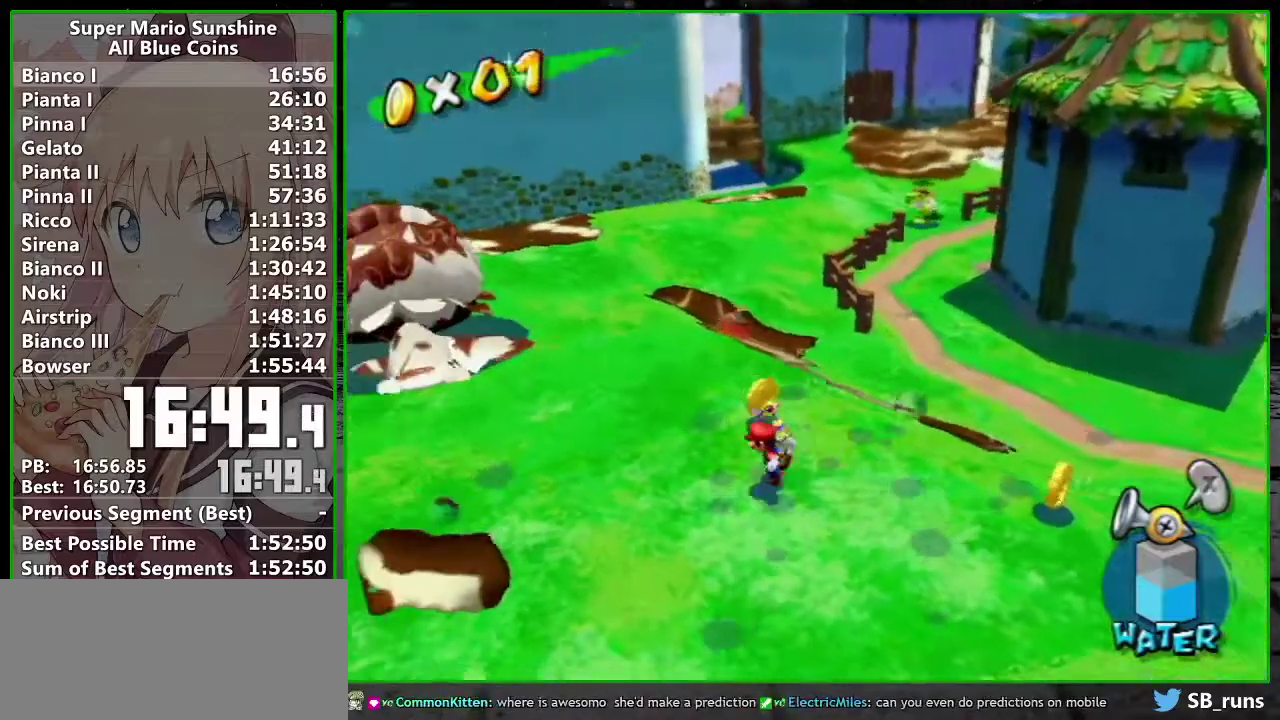
{"buttons": [], "left_stick": "down-left", "events": [[17, "left_stick", "up-left"], [267, "left_stick", "left"], [333, "left_stick", "down-left"]]}
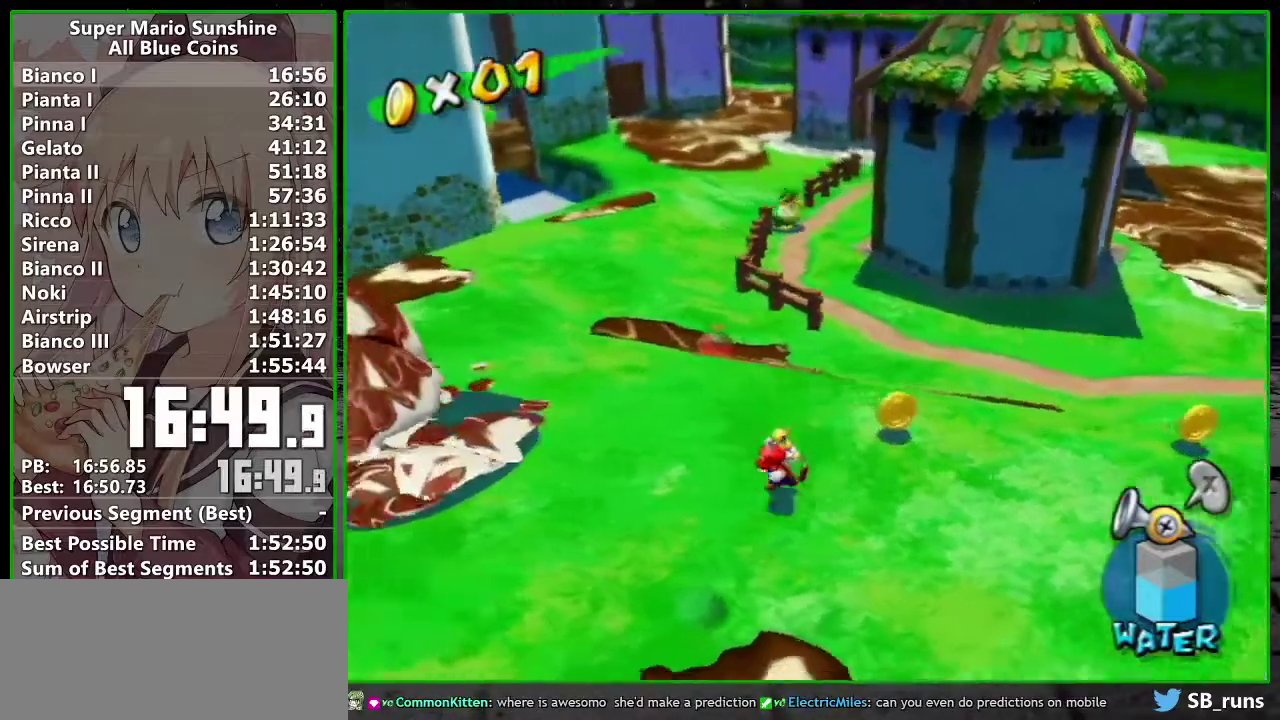
{"buttons": [], "left_stick": "down-left", "events": []}
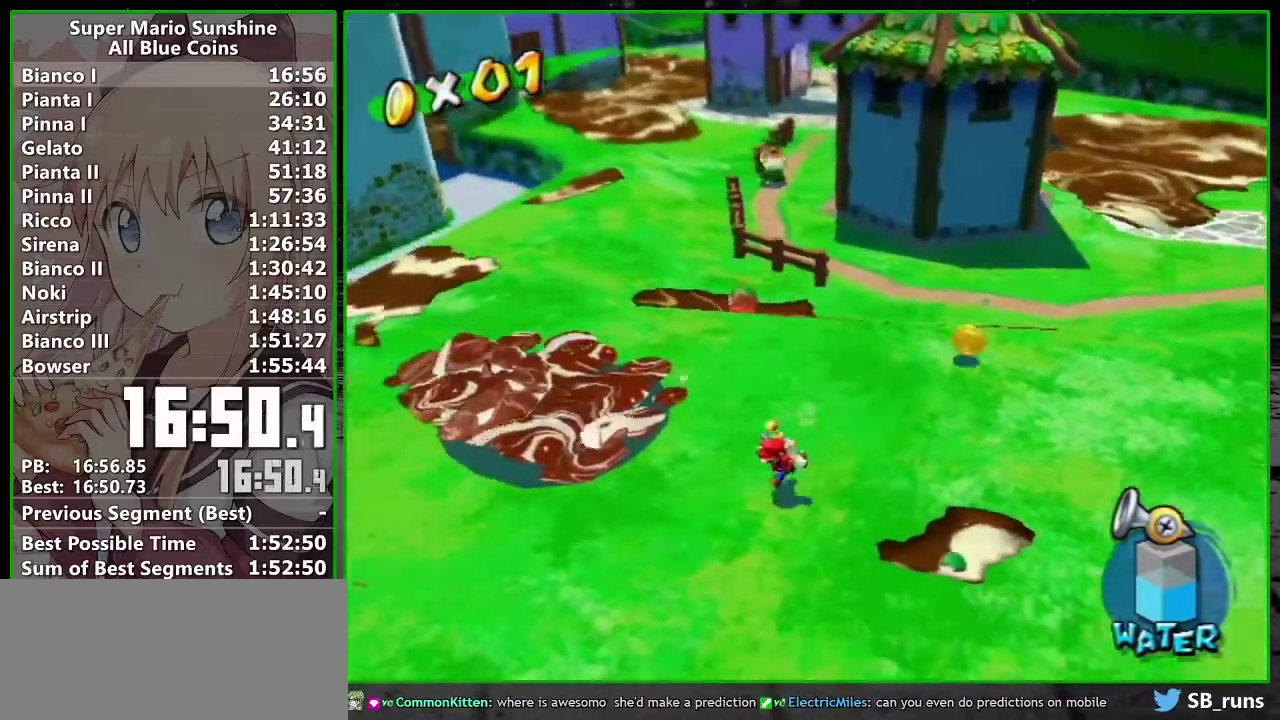
{"buttons": [], "left_stick": "down-left", "events": []}
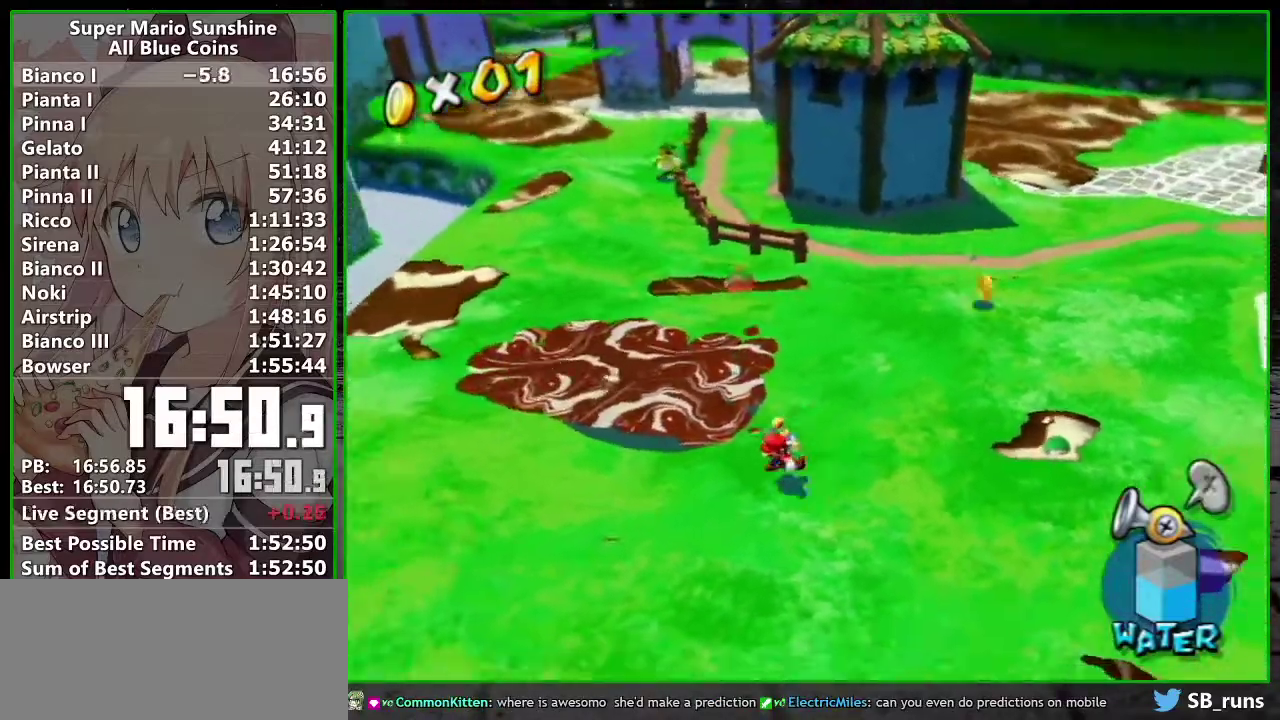
{"buttons": [], "left_stick": "down-left", "events": []}
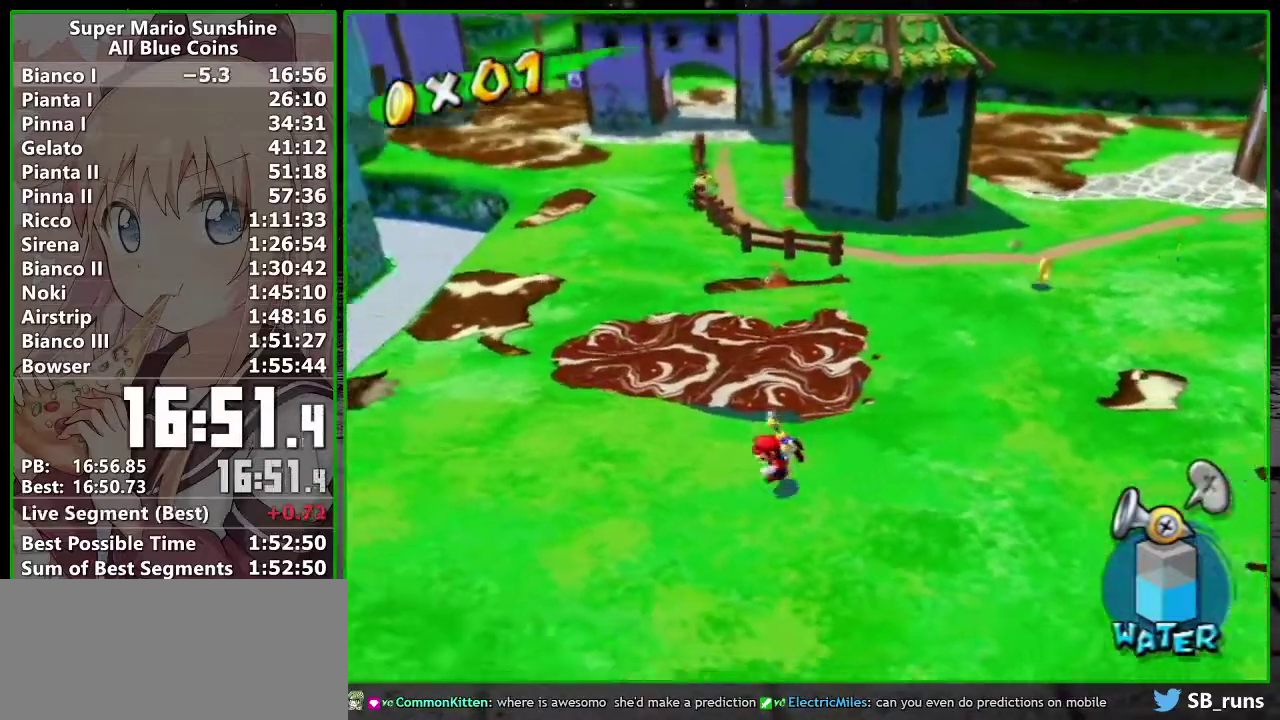
{"buttons": [], "left_stick": "up", "events": [[17, "left_stick", "left"], [133, "left_stick", "up-right"], [267, "left_stick", "center"], [483, "left_stick", "up"]]}
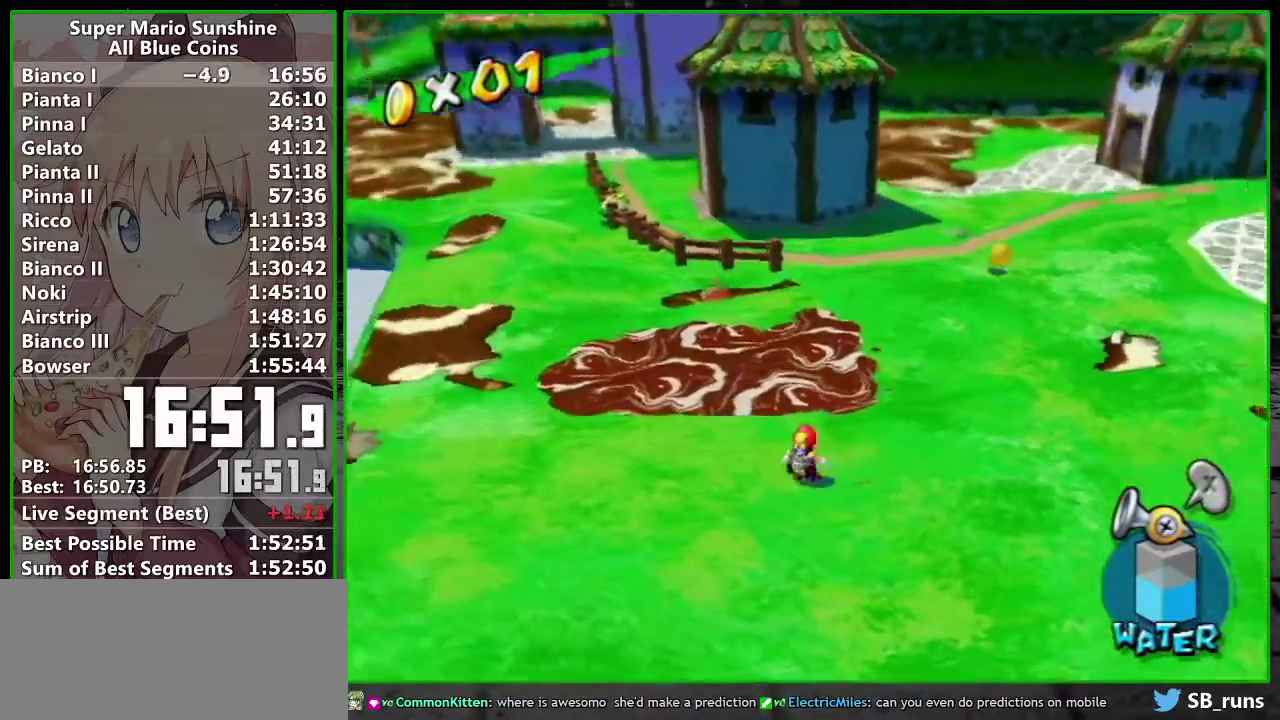
{"buttons": [], "left_stick": "down-left", "events": [[117, "left_stick", "center"], [417, "left_stick", "down-left"]]}
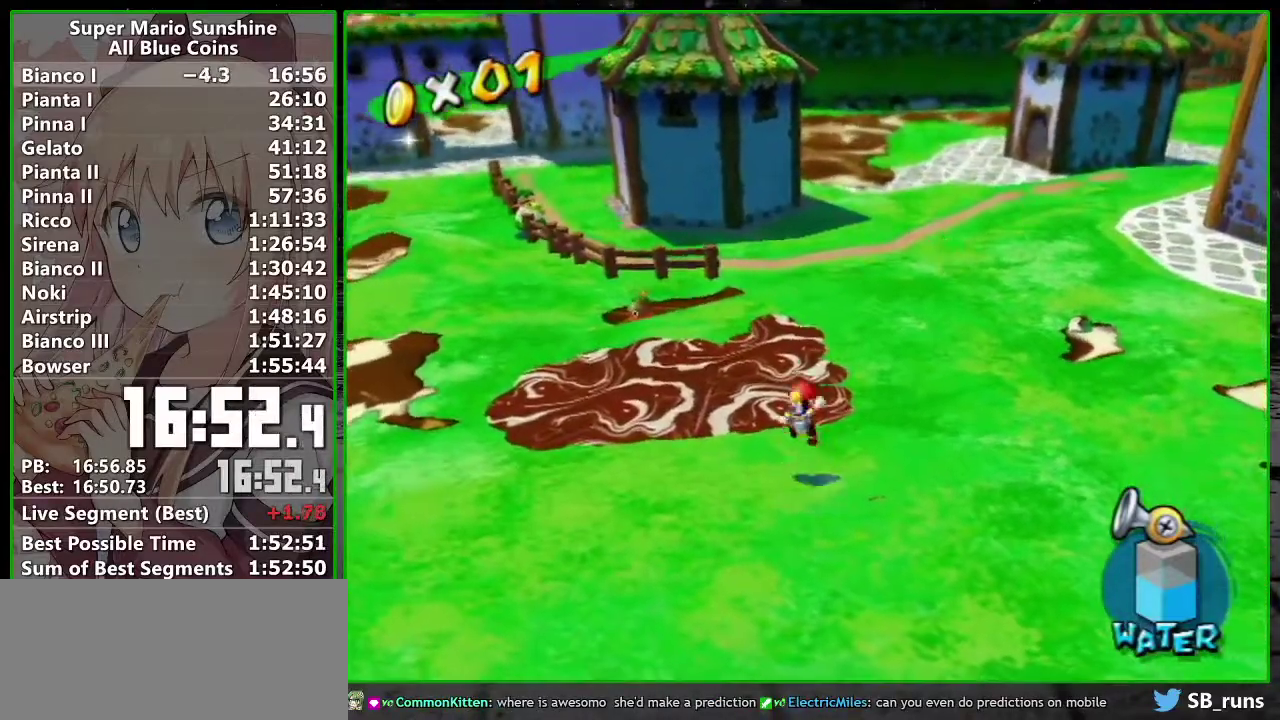
{"buttons": [], "left_stick": "center", "events": [[50, "X", "down"], [117, "X", "up"], [117, "left_stick", "down"], [267, "left_stick", "center"]]}